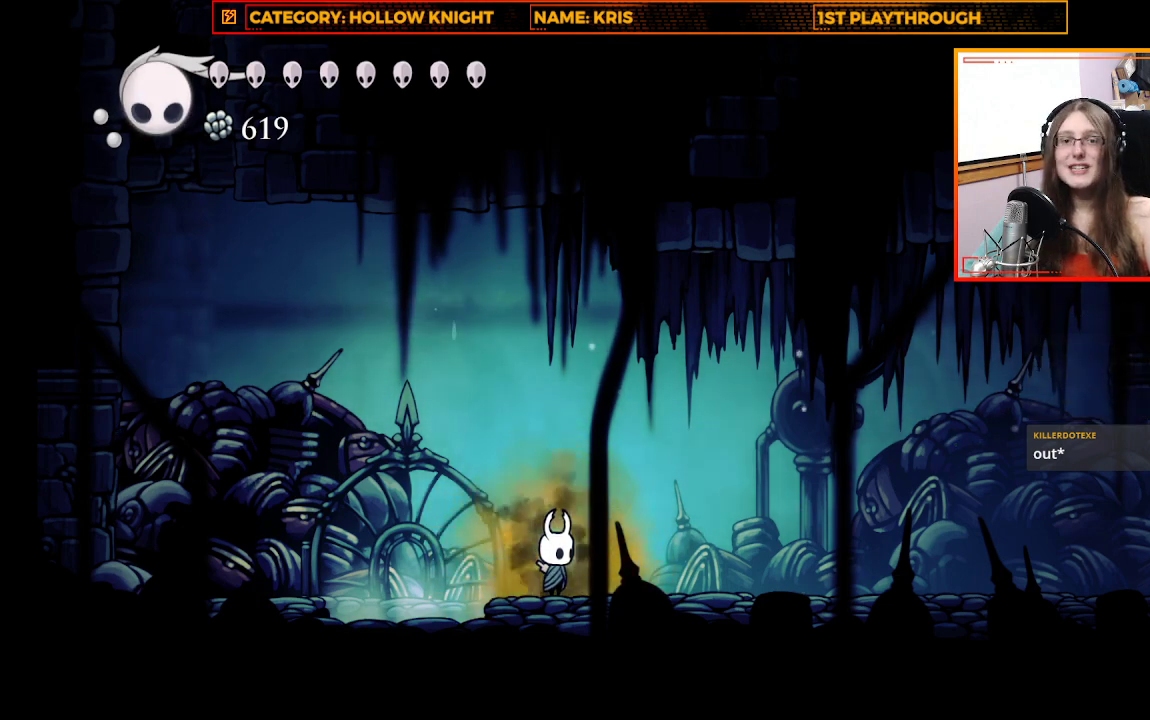
Gameplay with a controller (Xbox layout); each line is a JSON object with the inputs held at the frame after it. "events" lists button and stick changes between this image and that frame as [ms after this image, input, new state], when the widget could be followed in between. Not read: R3 SHARE.
{"buttons": [], "left_stick": "left", "right_stick": "center", "events": [[233, "left_stick", "up"], [367, "left_stick", "left"]]}
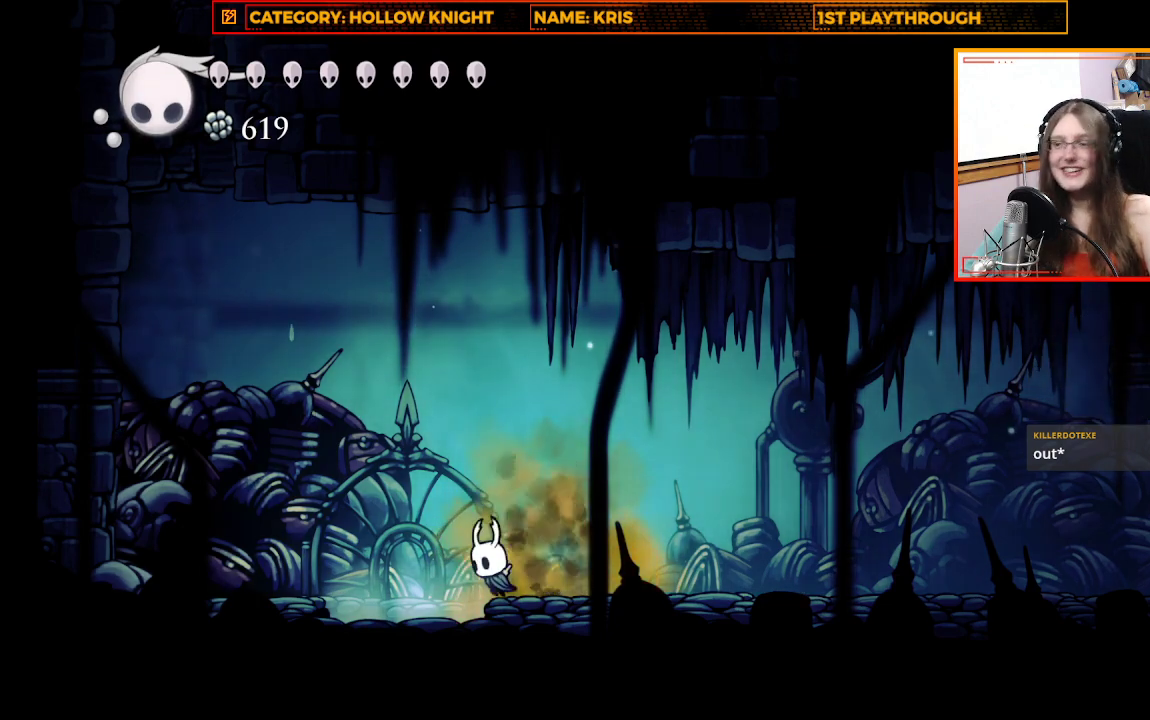
{"buttons": [], "left_stick": "right", "right_stick": "center", "events": [[33, "left_stick", "center"], [433, "left_stick", "right"]]}
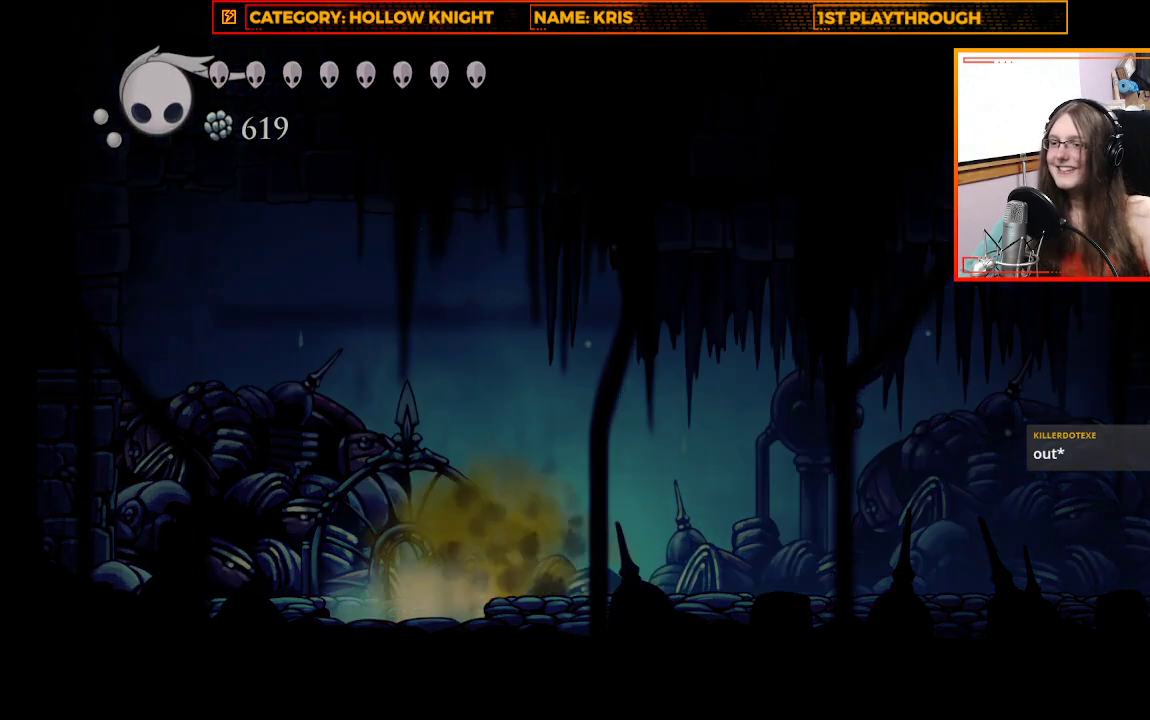
{"buttons": [], "left_stick": "center", "right_stick": "center", "events": [[333, "left_stick", "center"]]}
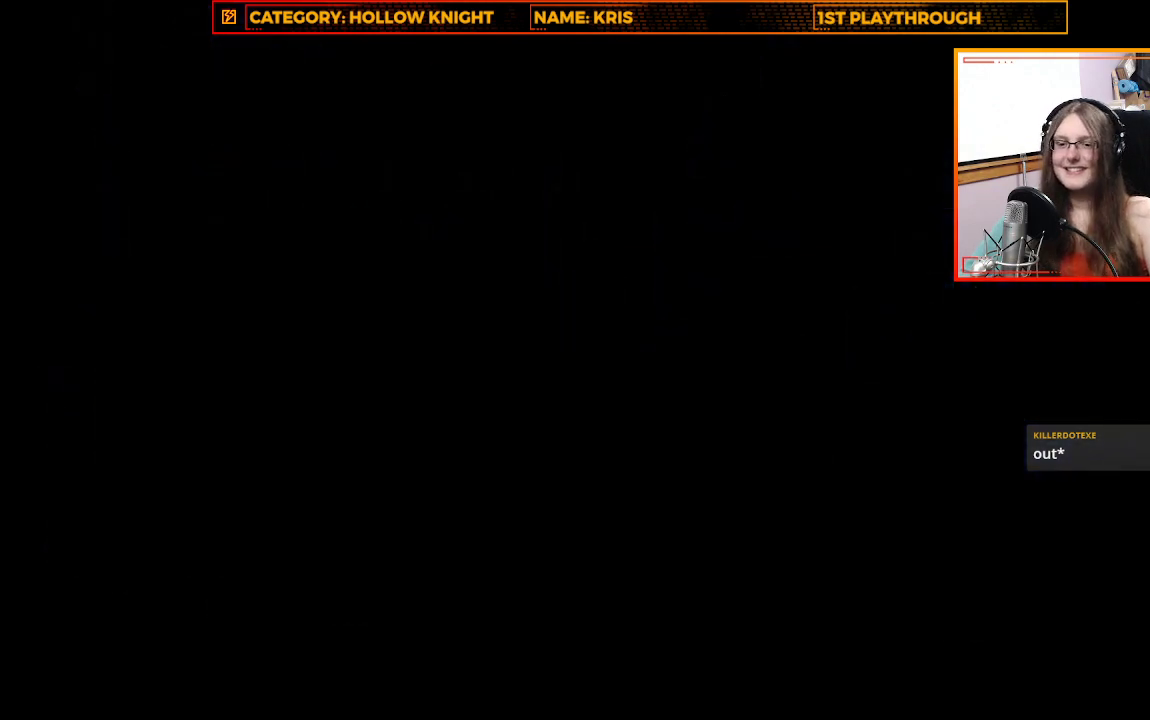
{"buttons": [], "left_stick": "center", "right_stick": "center", "events": []}
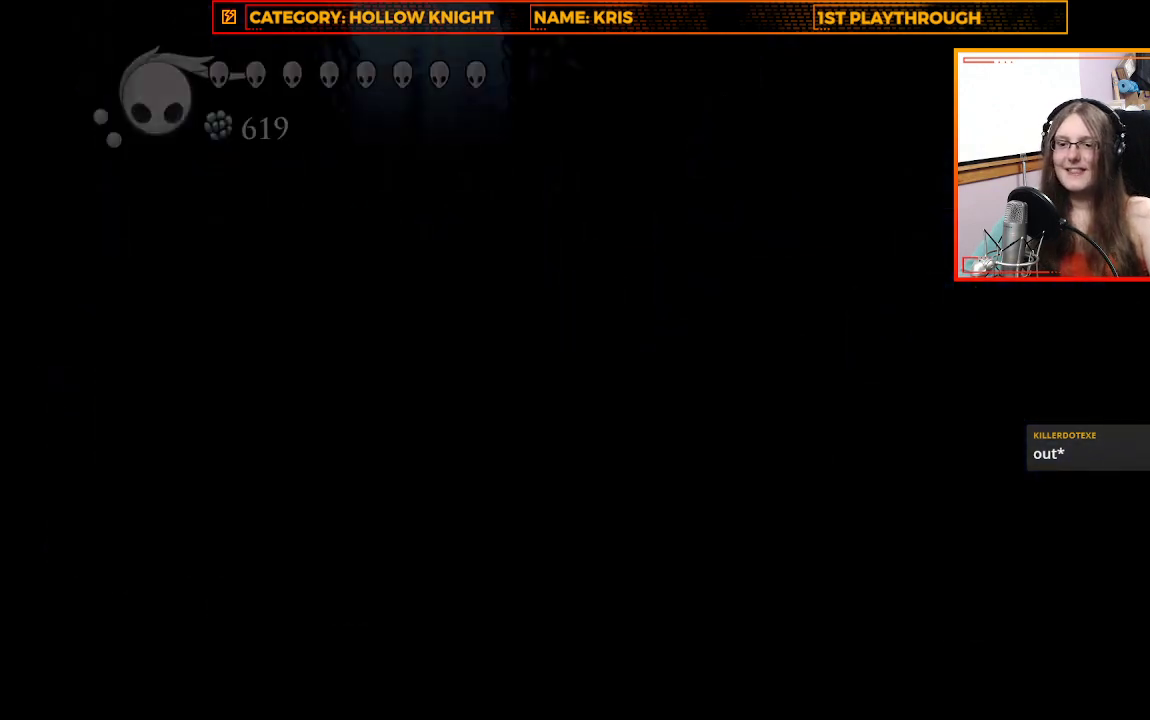
{"buttons": [], "left_stick": "center", "right_stick": "center", "events": []}
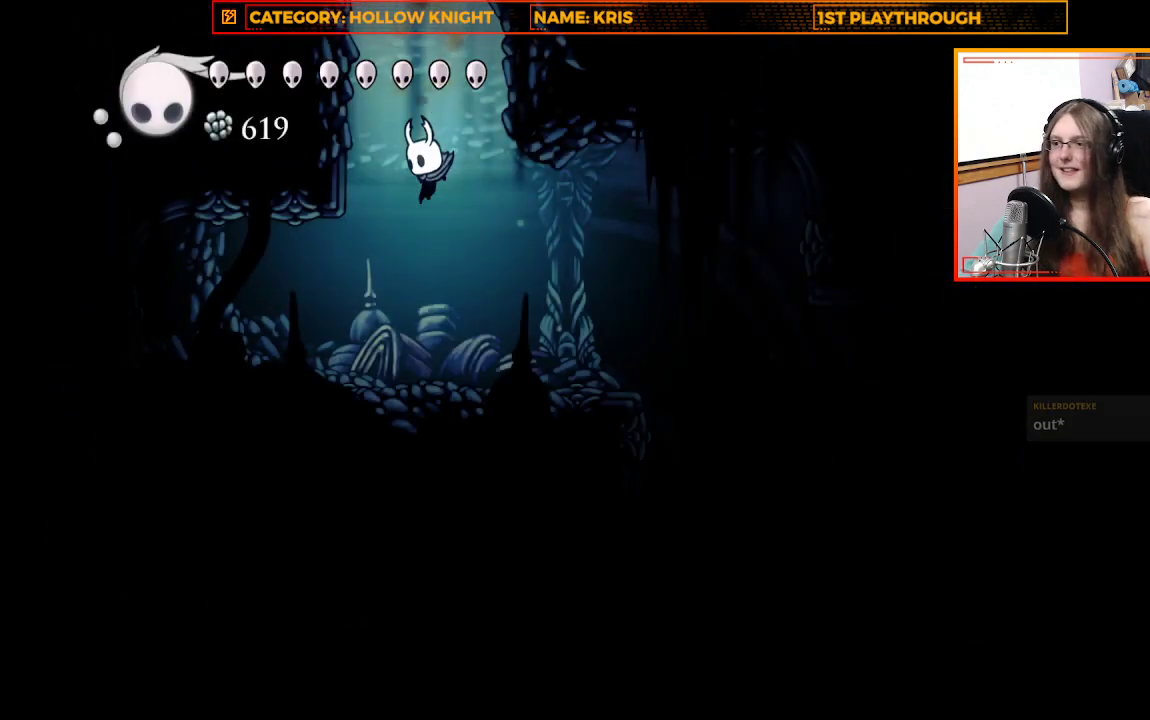
{"buttons": [], "left_stick": "right", "right_stick": "center", "events": [[433, "left_stick", "right"]]}
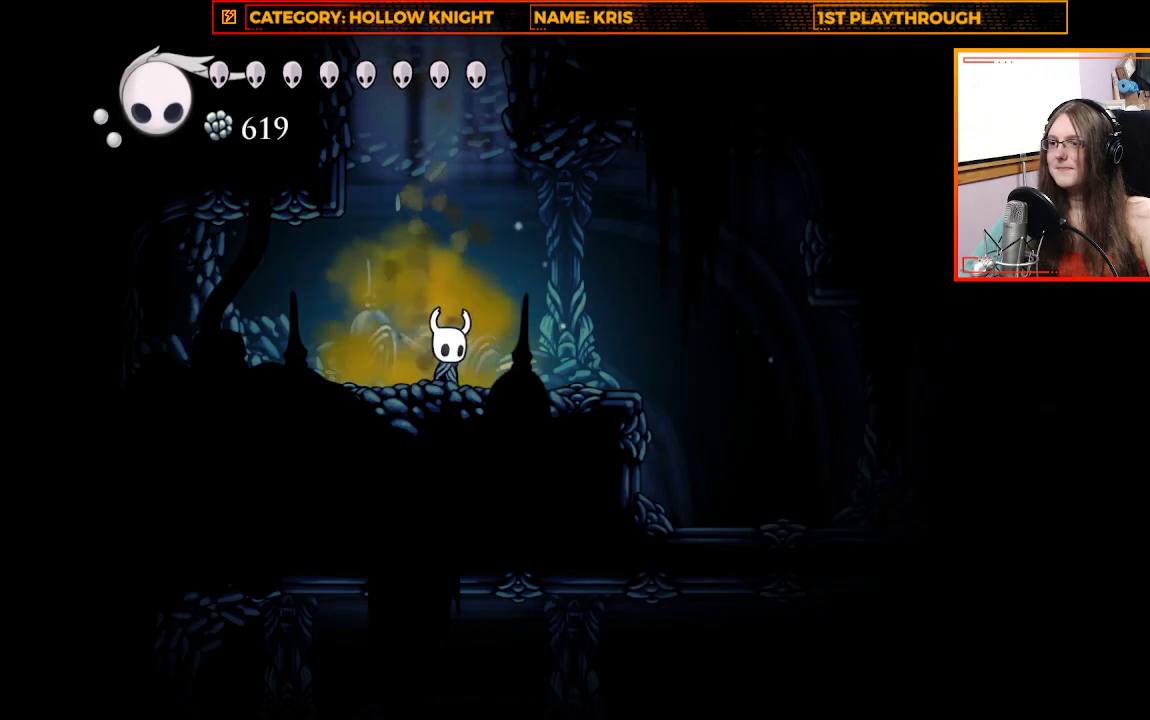
{"buttons": [], "left_stick": "right", "right_stick": "center", "events": []}
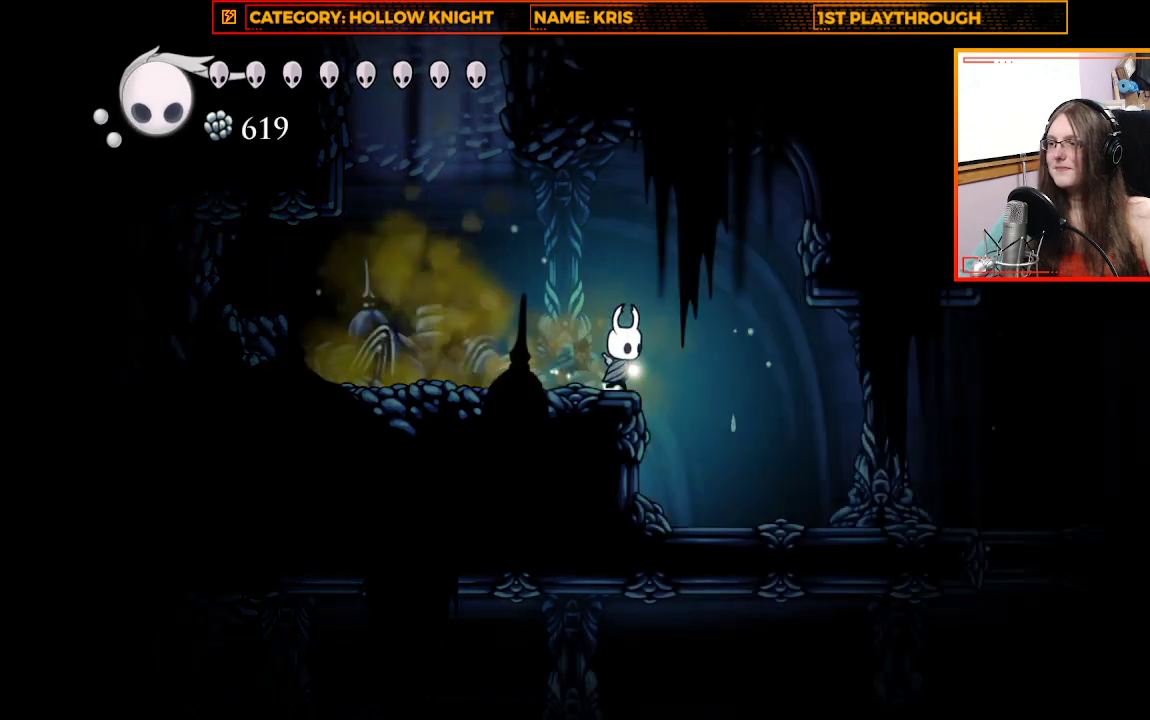
{"buttons": [], "left_stick": "right", "right_stick": "center", "events": []}
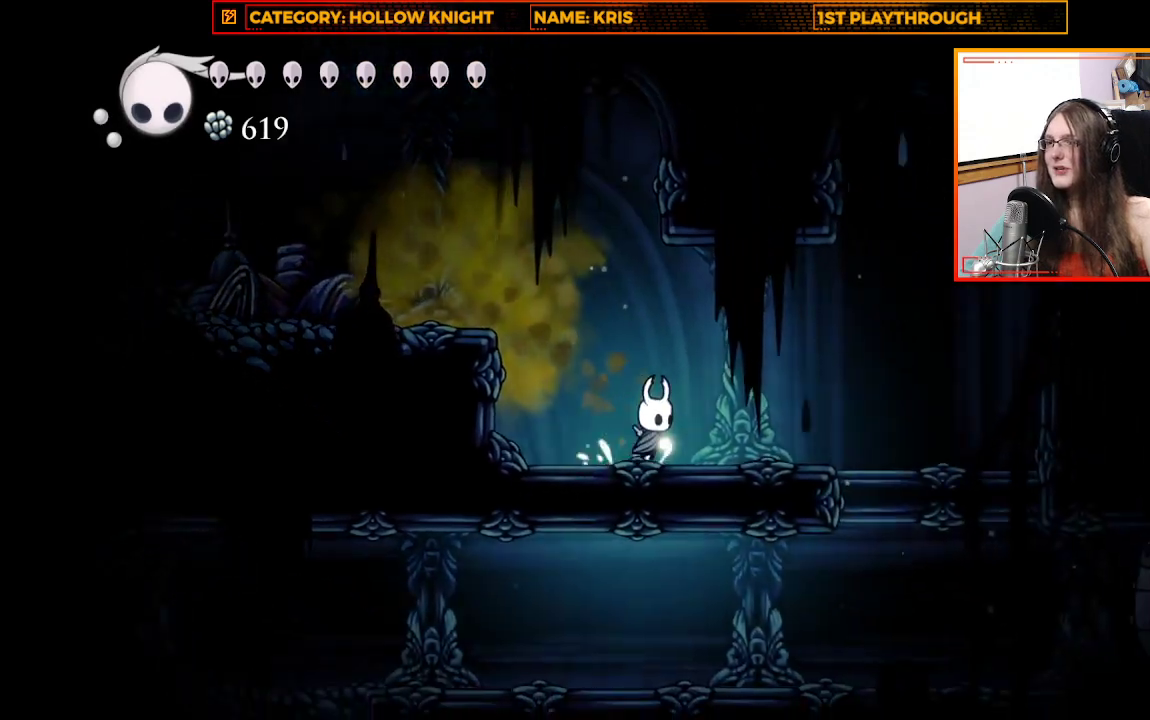
{"buttons": ["A"], "left_stick": "right", "right_stick": "center", "events": [[467, "A", "down"]]}
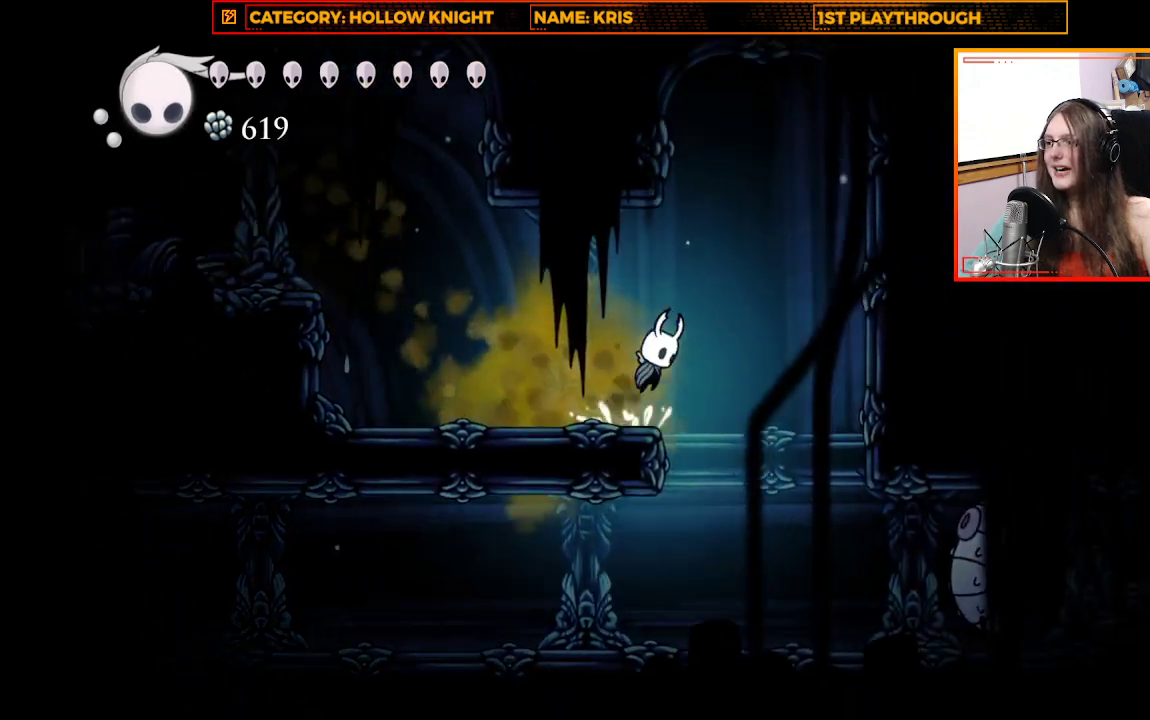
{"buttons": [], "left_stick": "down-right", "right_stick": "center", "events": [[200, "A", "up"], [233, "left_stick", "down-right"], [333, "left_stick", "down"], [500, "left_stick", "down-right"]]}
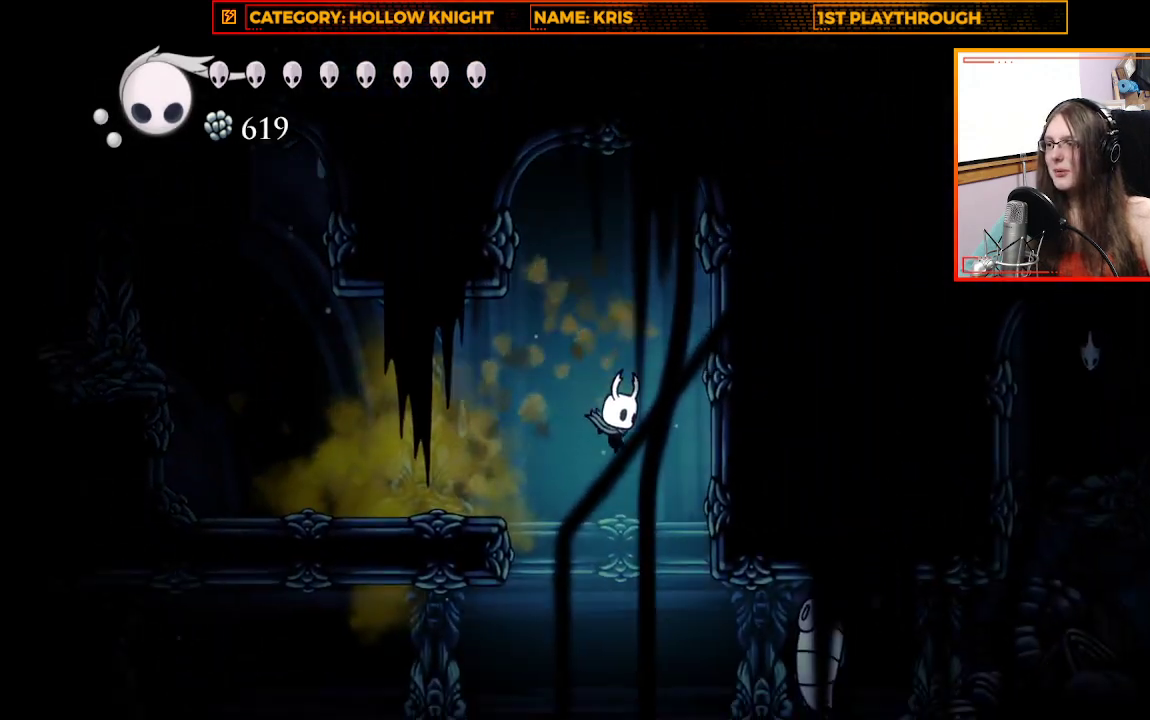
{"buttons": ["X"], "left_stick": "center", "right_stick": "center", "events": [[333, "X", "down"], [333, "left_stick", "center"]]}
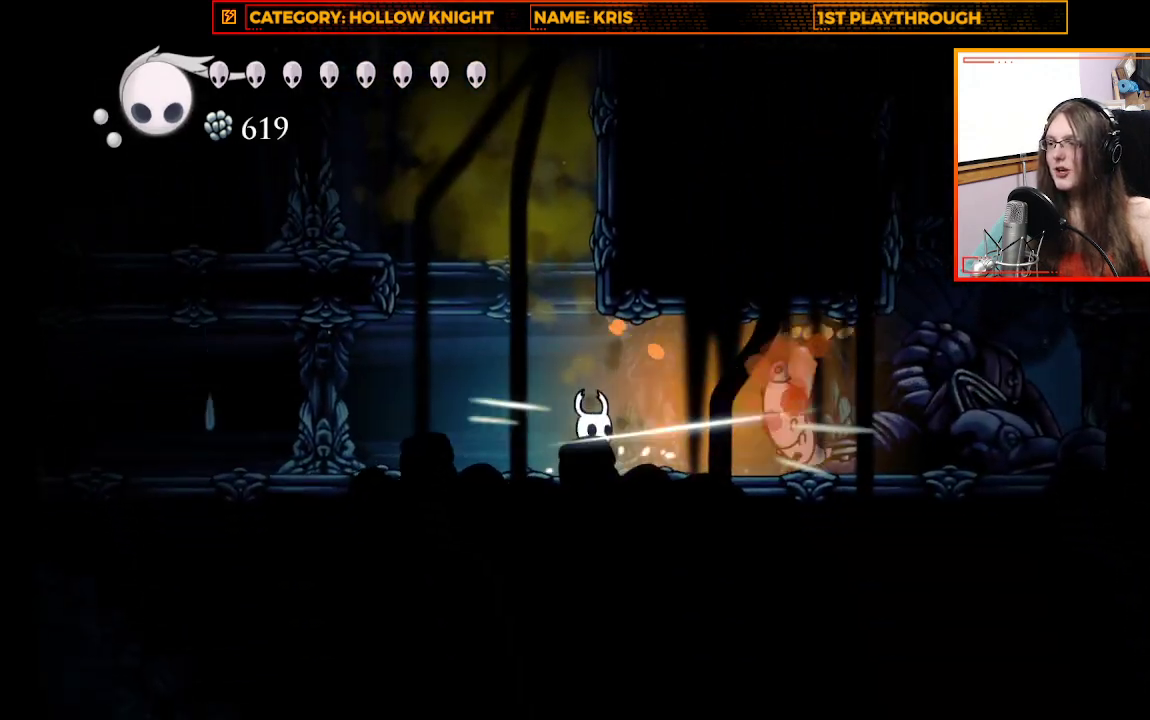
{"buttons": [], "left_stick": "center", "right_stick": "center", "events": [[67, "X", "up"], [200, "left_stick", "right"], [233, "X", "down"], [467, "X", "up"], [500, "left_stick", "center"]]}
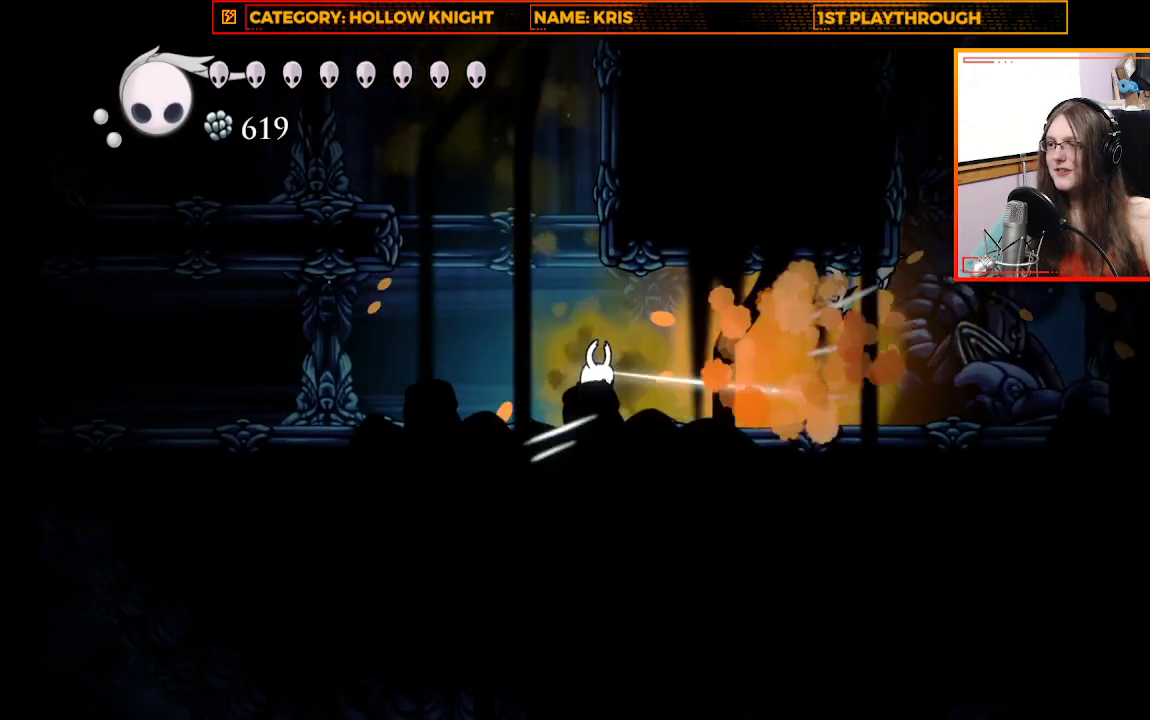
{"buttons": [], "left_stick": "center", "right_stick": "center", "events": [[167, "left_stick", "right"], [500, "left_stick", "center"]]}
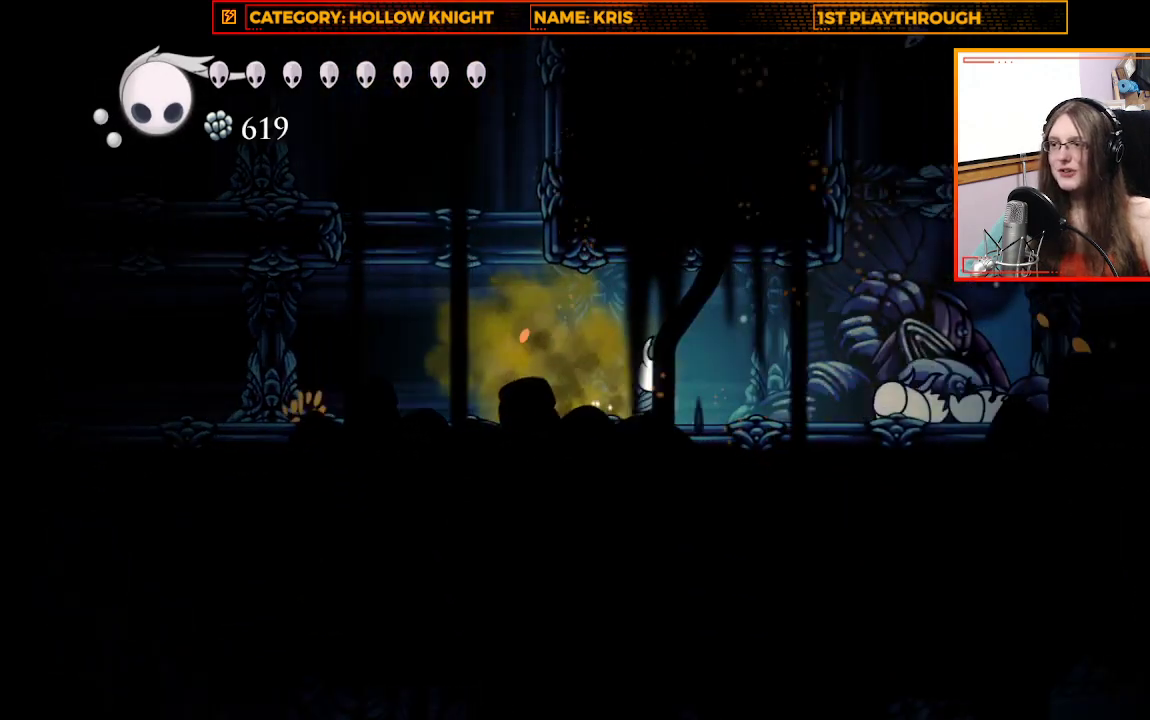
{"buttons": [], "left_stick": "right", "right_stick": "center", "events": [[367, "left_stick", "right"]]}
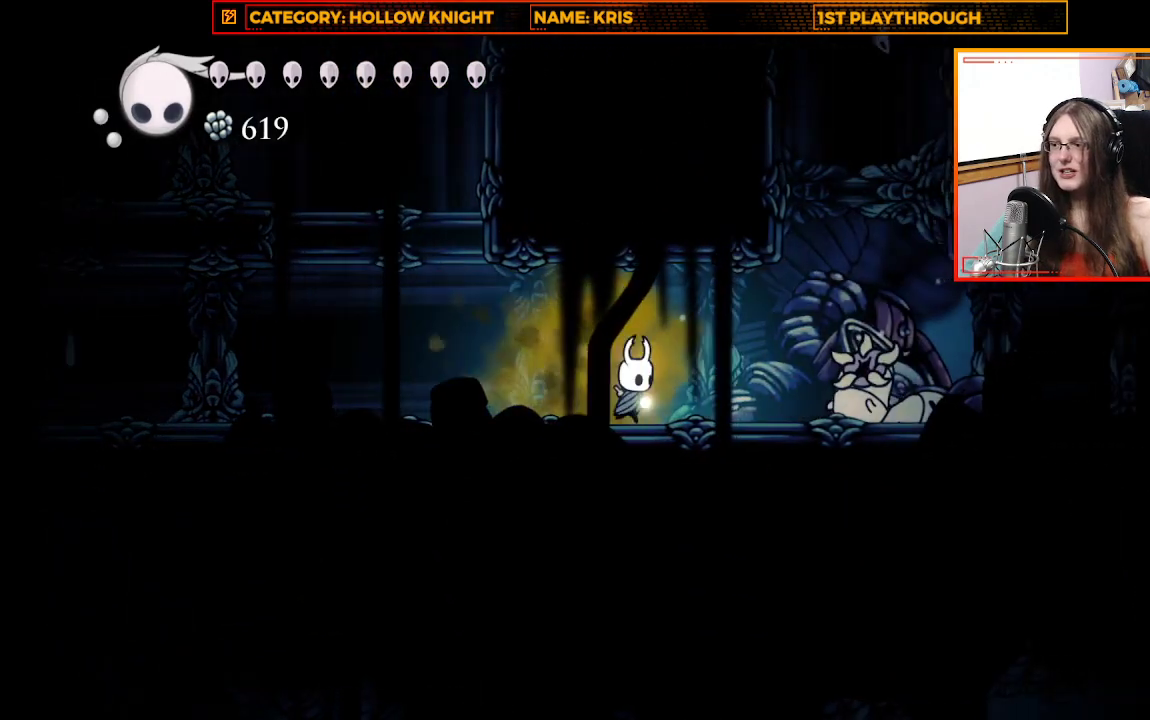
{"buttons": [], "left_stick": "right", "right_stick": "center", "events": [[133, "X", "down"], [200, "left_stick", "center"], [433, "X", "up"], [500, "left_stick", "right"]]}
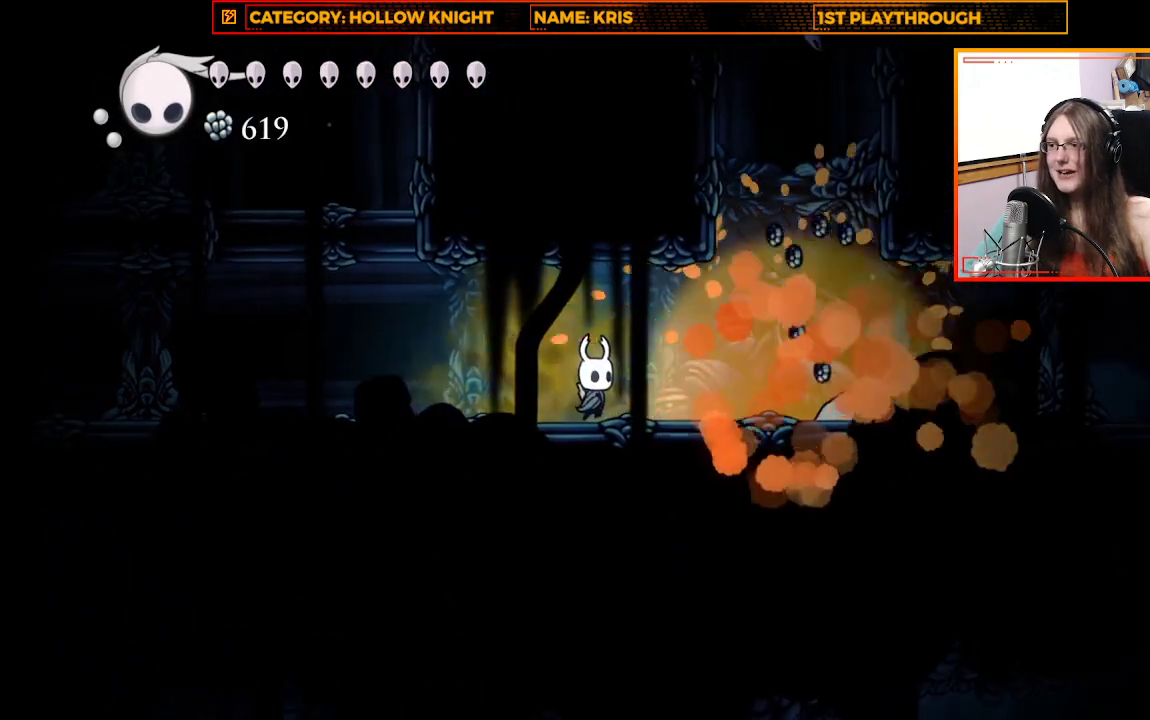
{"buttons": [], "left_stick": "center", "right_stick": "center", "events": [[400, "left_stick", "center"]]}
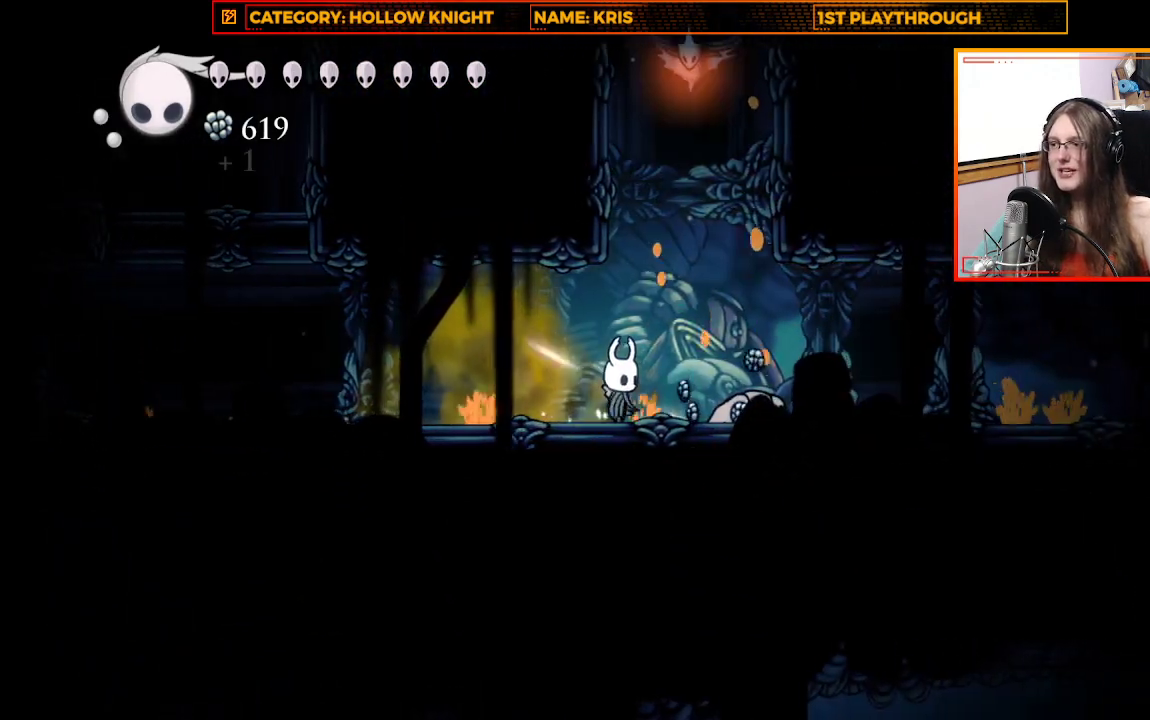
{"buttons": [], "left_stick": "center", "right_stick": "center", "events": []}
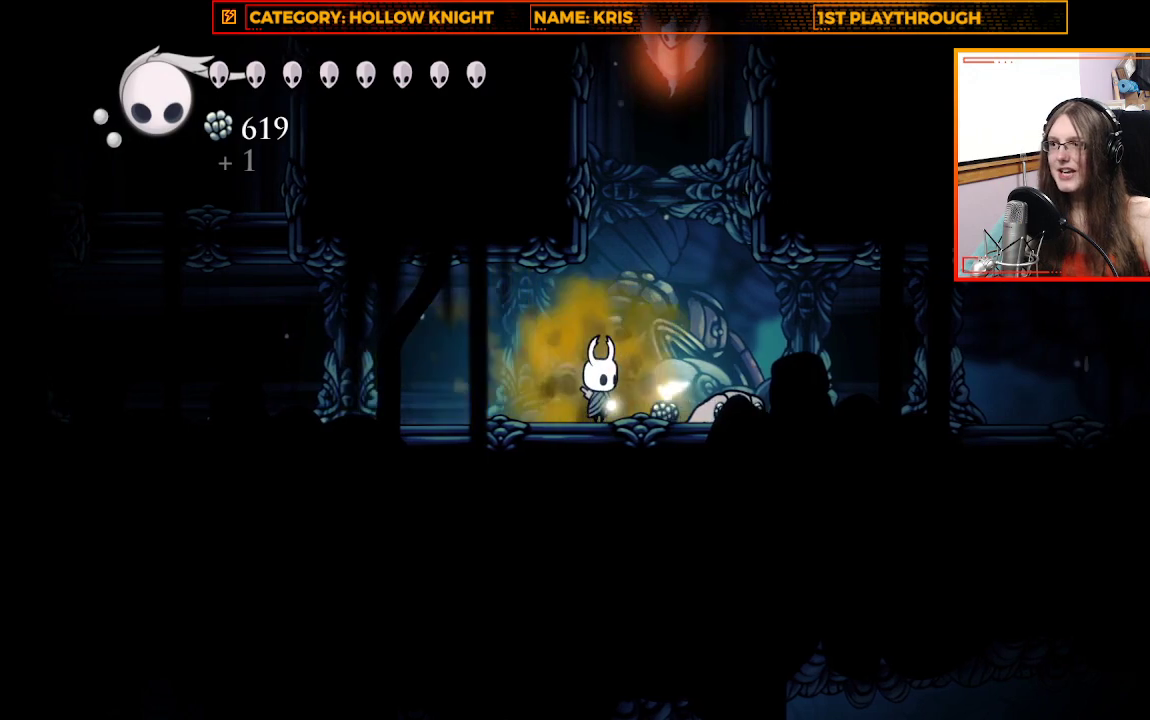
{"buttons": [], "left_stick": "left", "right_stick": "center", "events": [[133, "left_stick", "up-left"], [200, "left_stick", "left"]]}
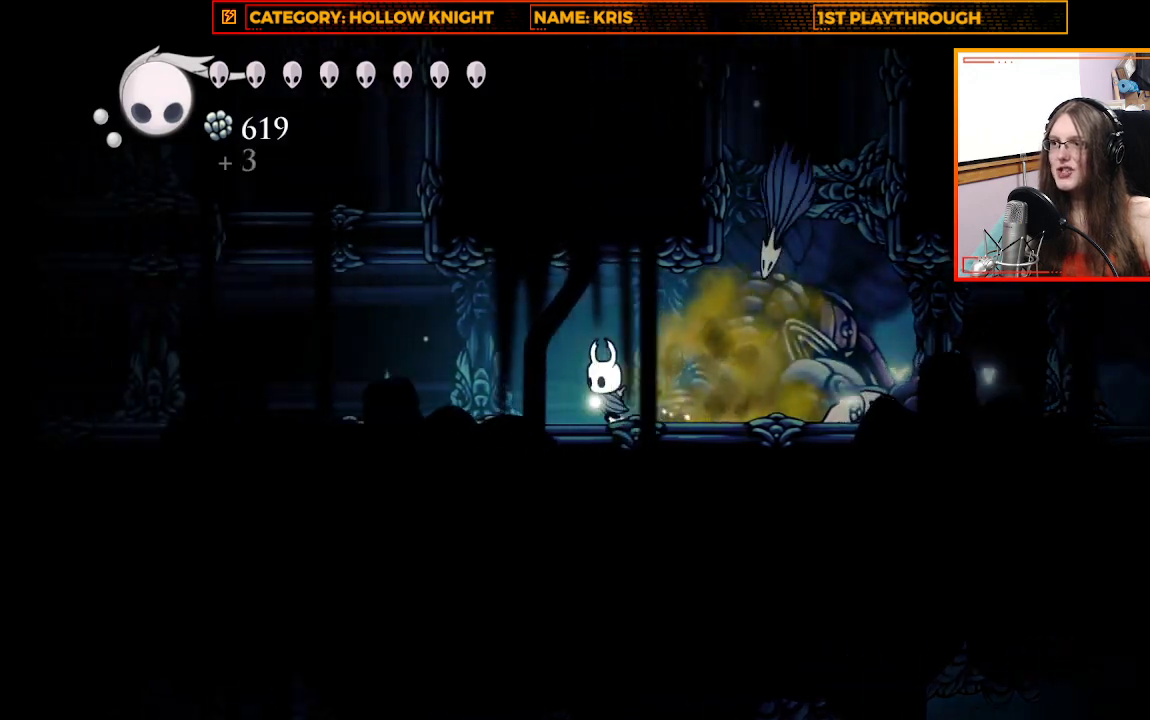
{"buttons": [], "left_stick": "left", "right_stick": "center", "events": []}
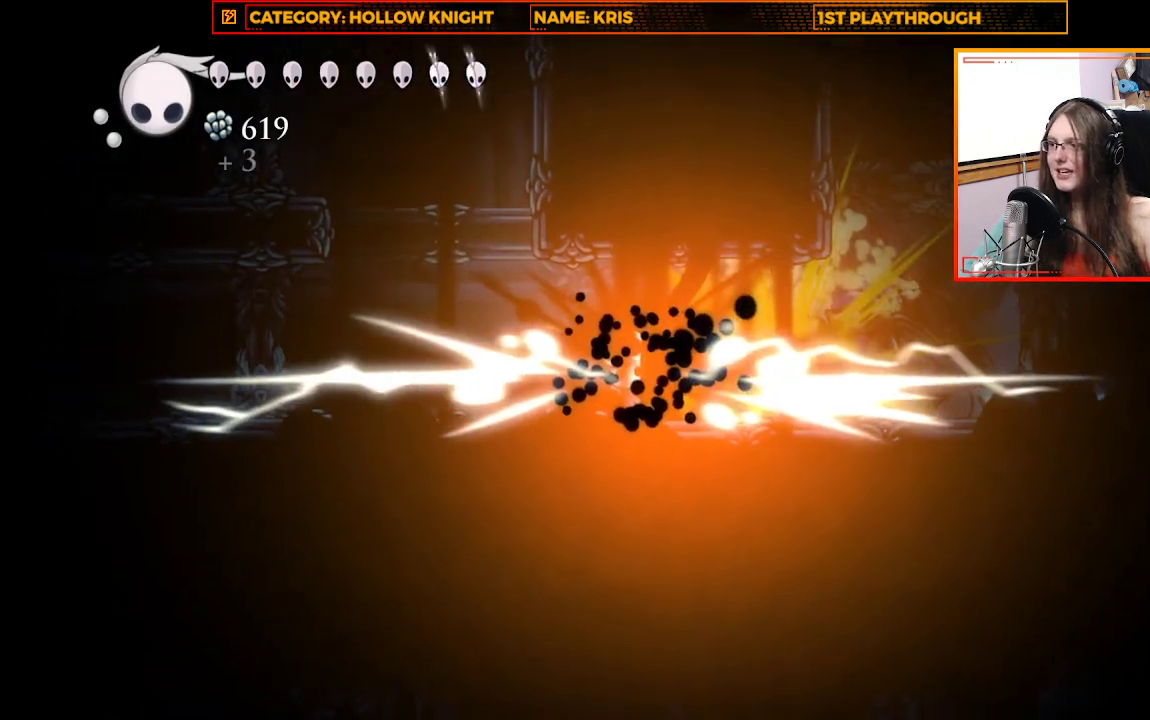
{"buttons": [], "left_stick": "right", "right_stick": "center", "events": [[133, "left_stick", "up-left"], [267, "left_stick", "center"], [367, "left_stick", "right"]]}
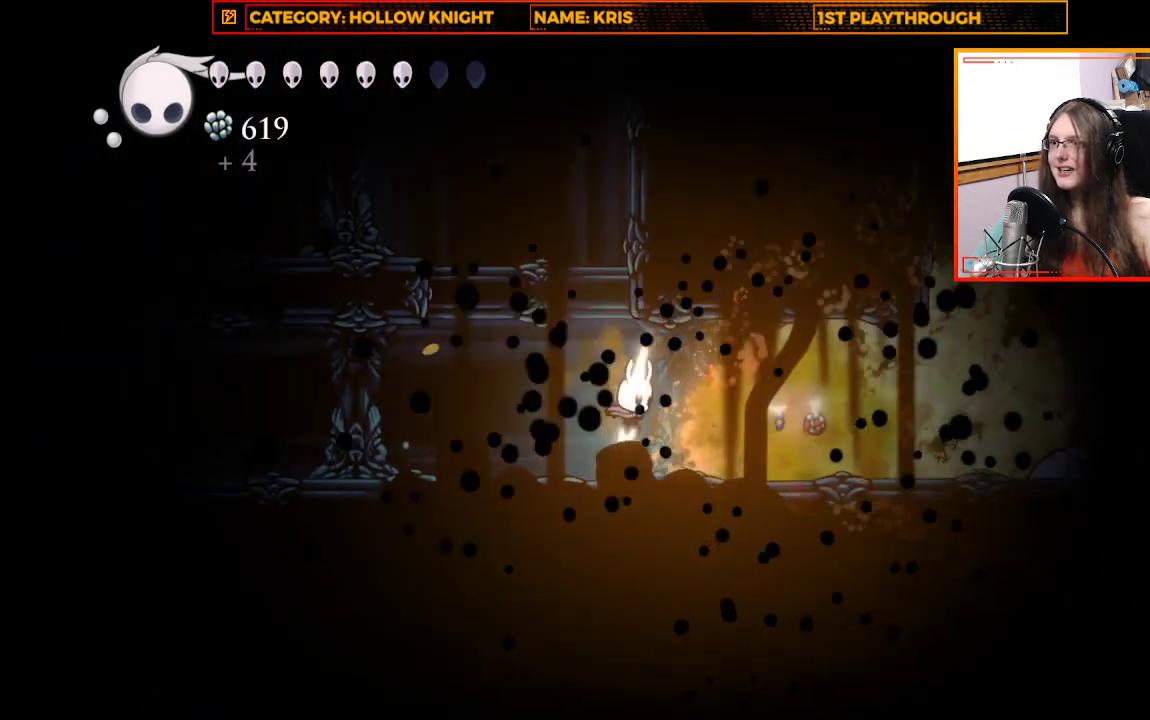
{"buttons": [], "left_stick": "right", "right_stick": "center", "events": []}
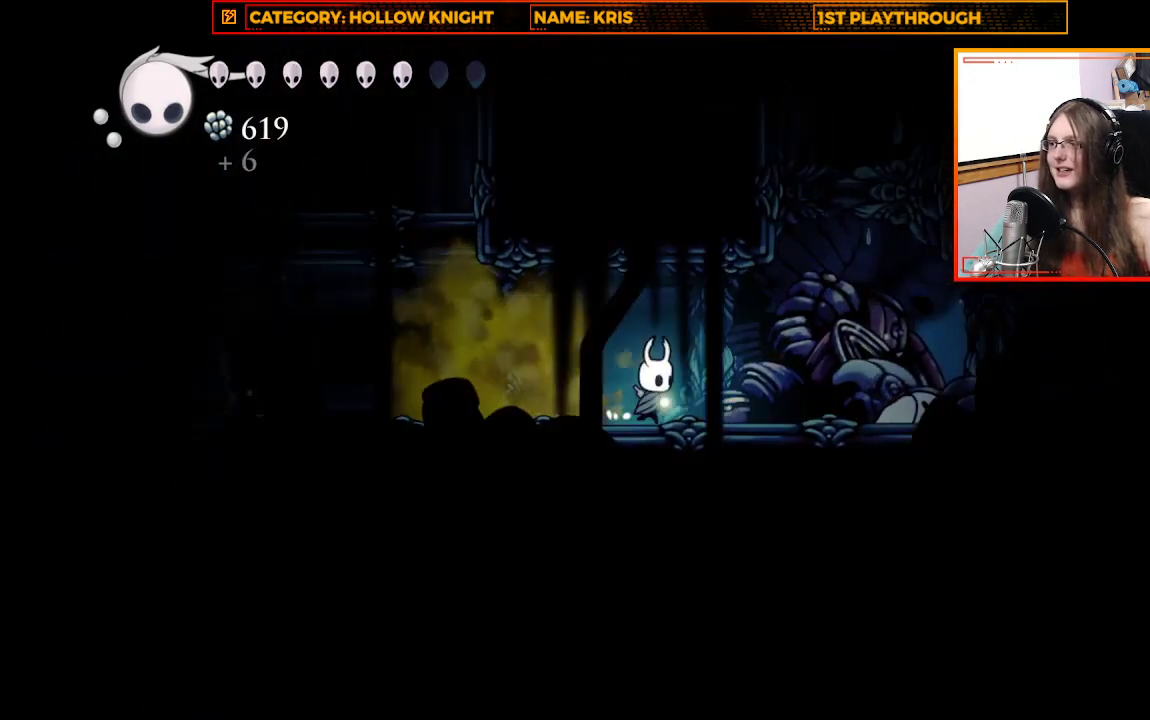
{"buttons": ["X"], "left_stick": "center", "right_stick": "center", "events": [[433, "left_stick", "center"], [500, "X", "down"]]}
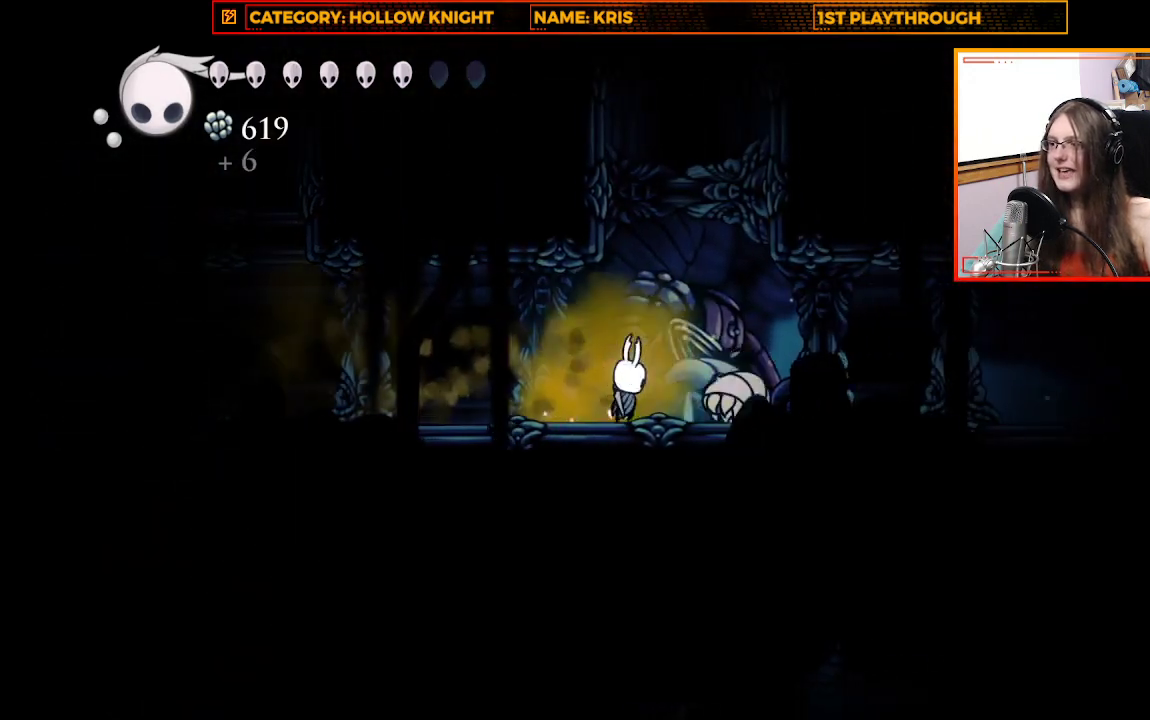
{"buttons": [], "left_stick": "right", "right_stick": "center", "events": [[300, "X", "up"], [400, "left_stick", "right"]]}
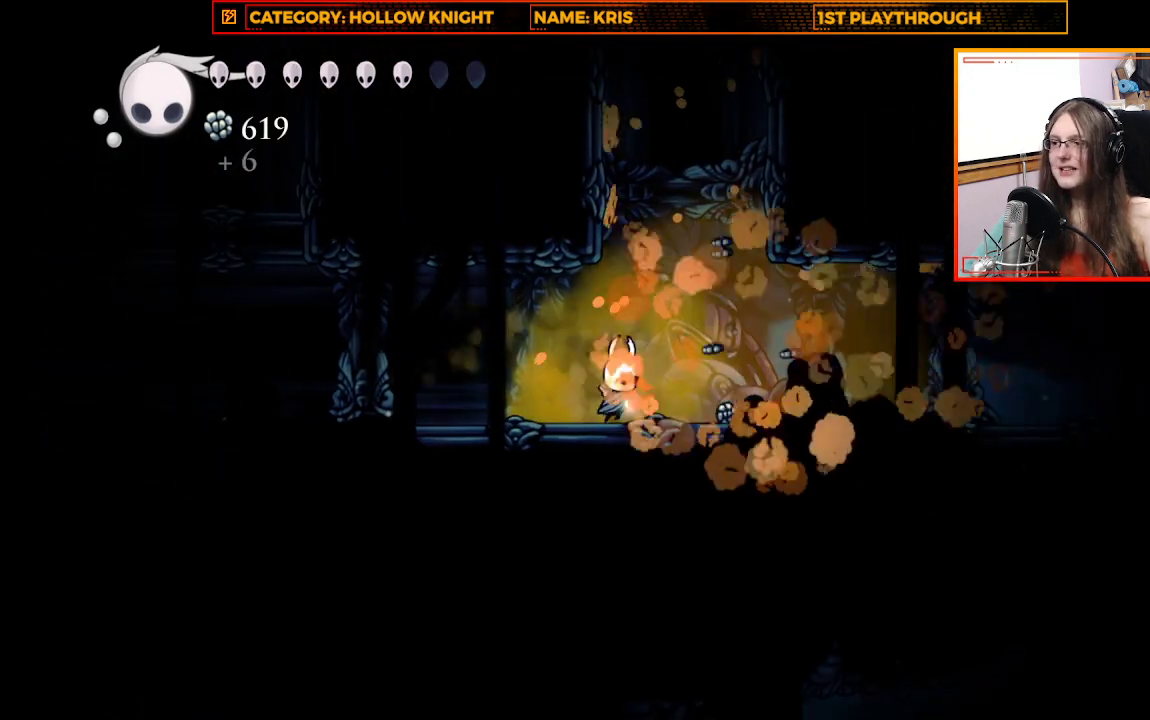
{"buttons": [], "left_stick": "center", "right_stick": "center", "events": [[233, "left_stick", "center"]]}
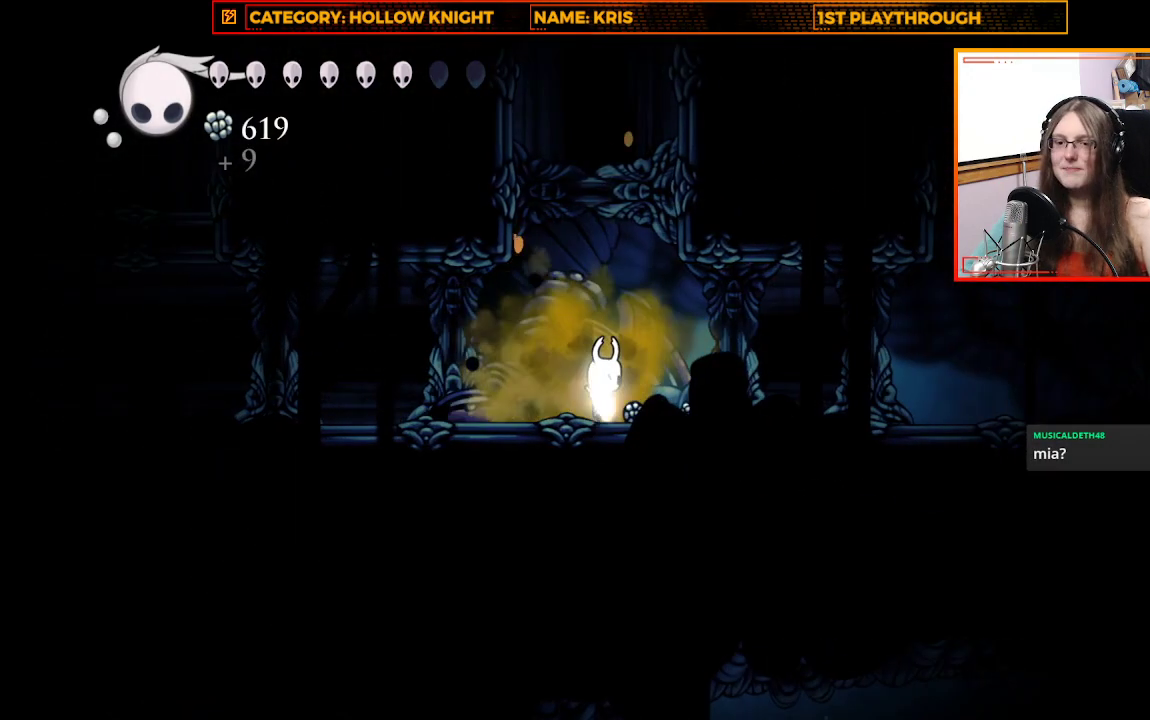
{"buttons": [], "left_stick": "center", "right_stick": "center", "events": []}
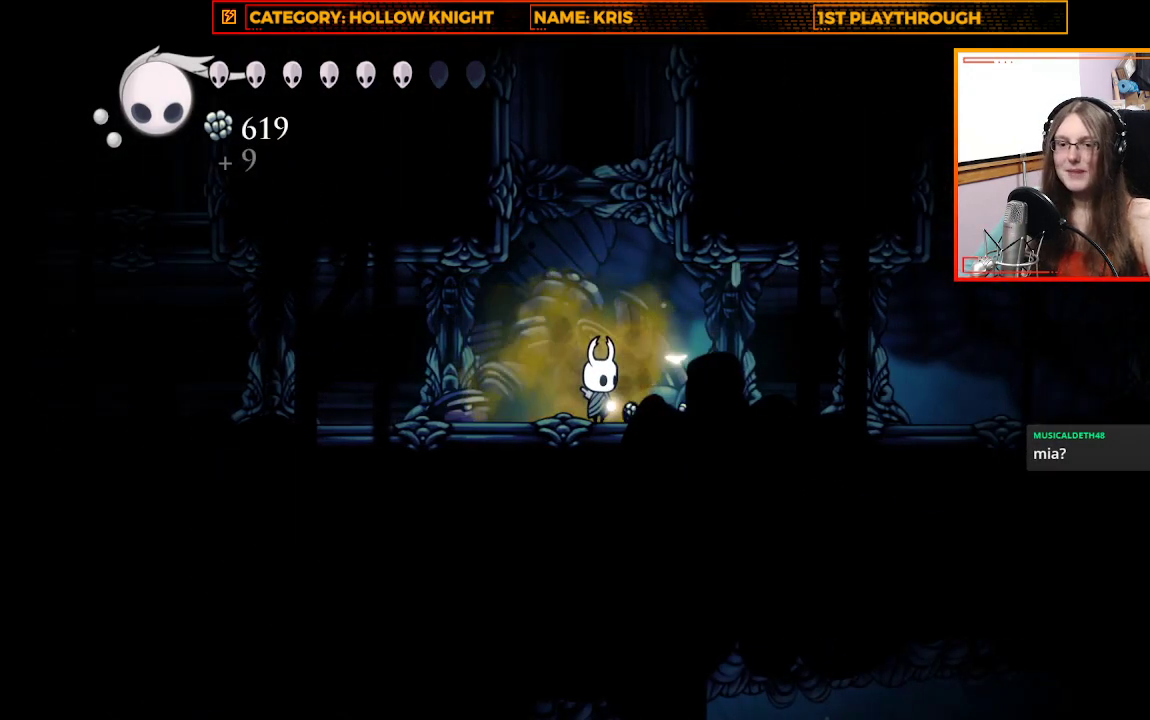
{"buttons": [], "left_stick": "right", "right_stick": "center", "events": [[200, "left_stick", "right"]]}
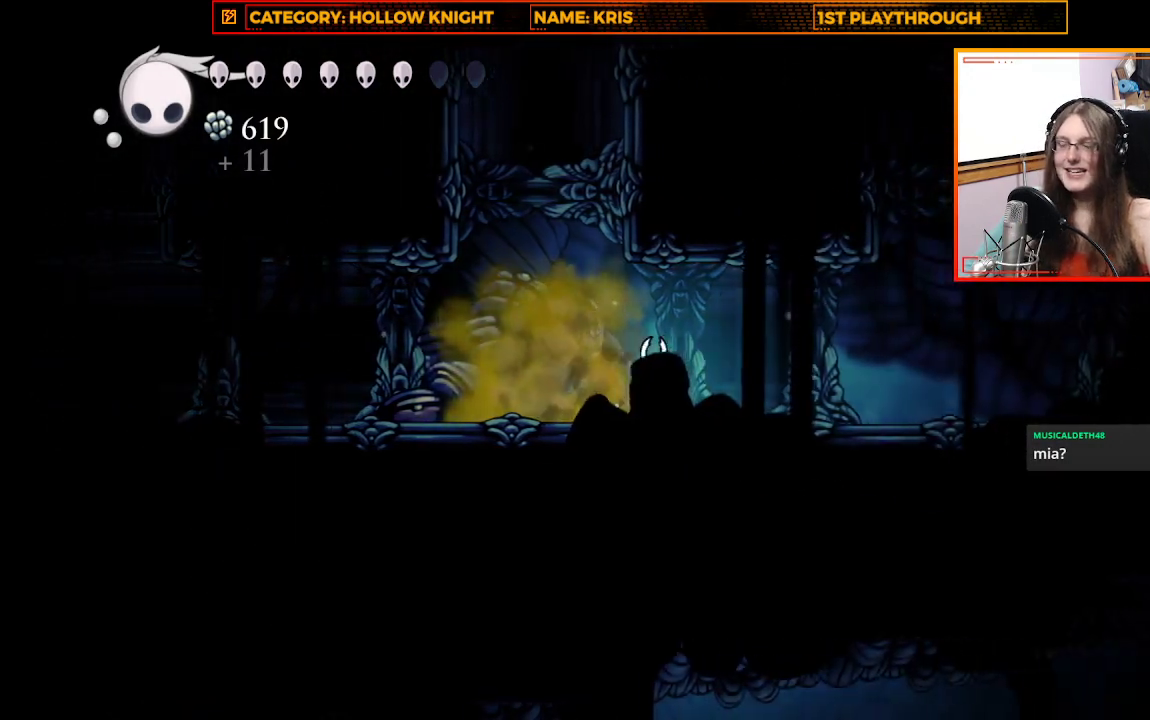
{"buttons": [], "left_stick": "right", "right_stick": "center", "events": []}